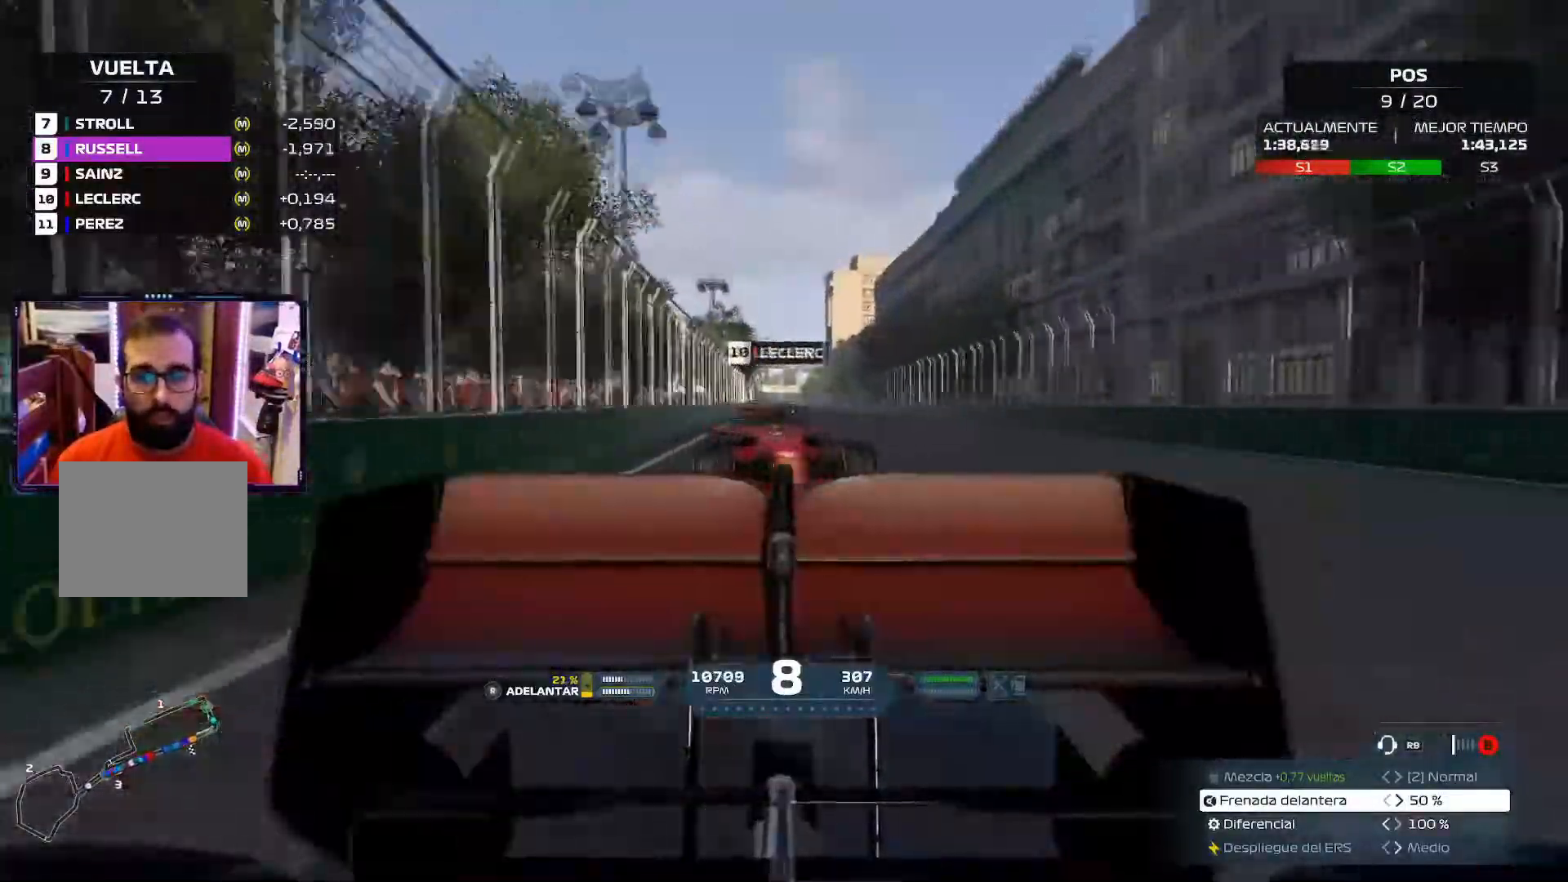
Gameplay with a controller (Xbox layout); each line is a JSON object with the inputs held at the frame after it. "events" lists button and stick changes between this image and that frame as [ms after this image, input, new state], when the widget could be followed in between. Not read: R2.
{"buttons": [], "left_stick": "center", "right_stick": "center", "events": [[133, "A", "up"], [133, "right_stick", "center"]]}
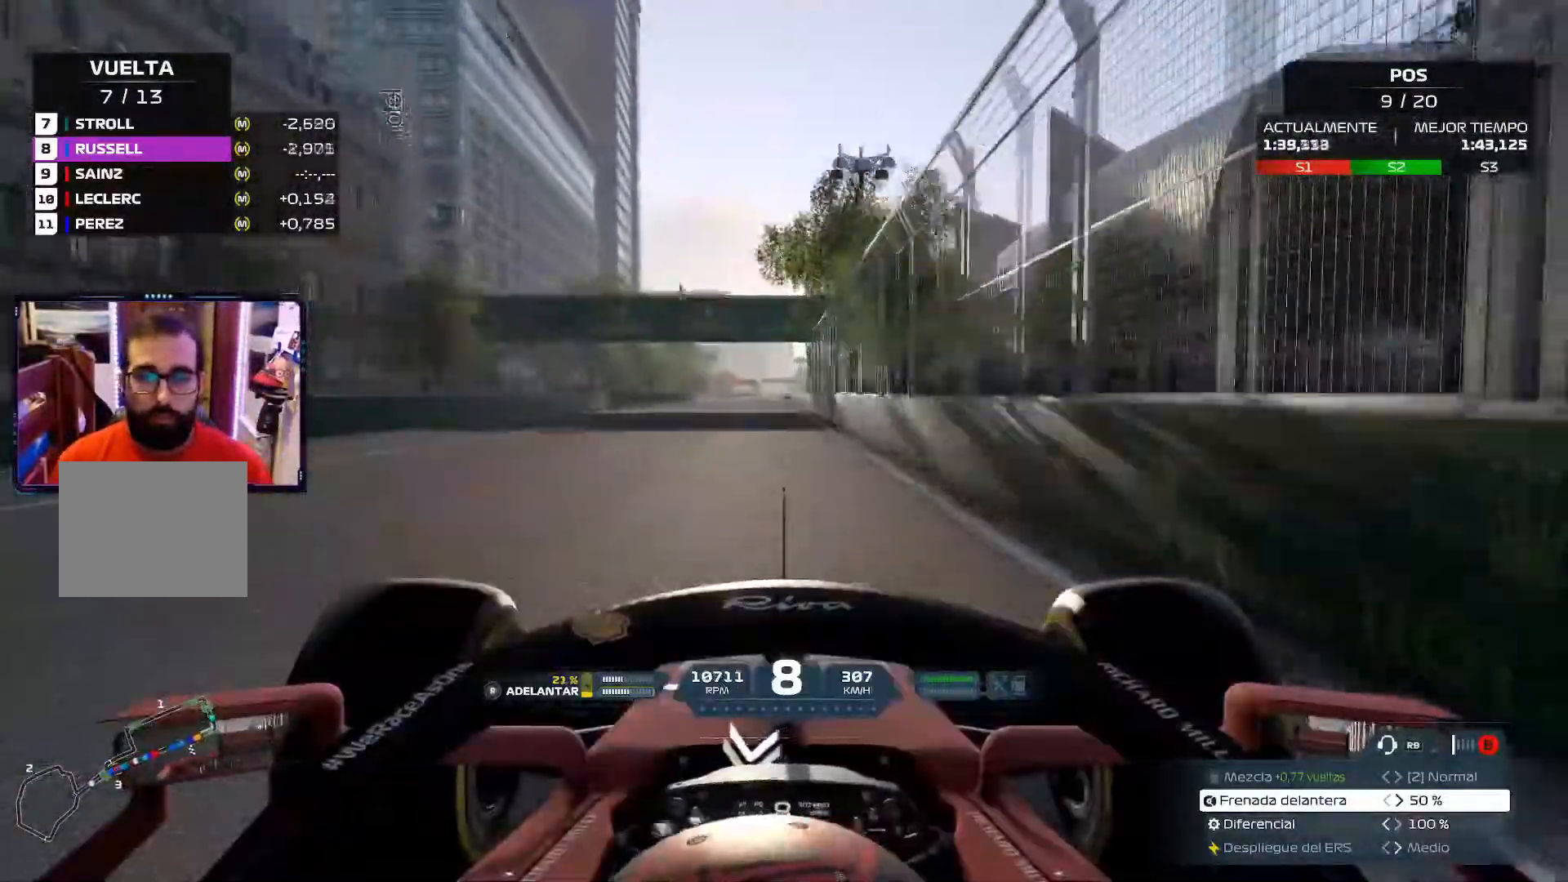
{"buttons": [], "left_stick": "center", "right_stick": "center"}
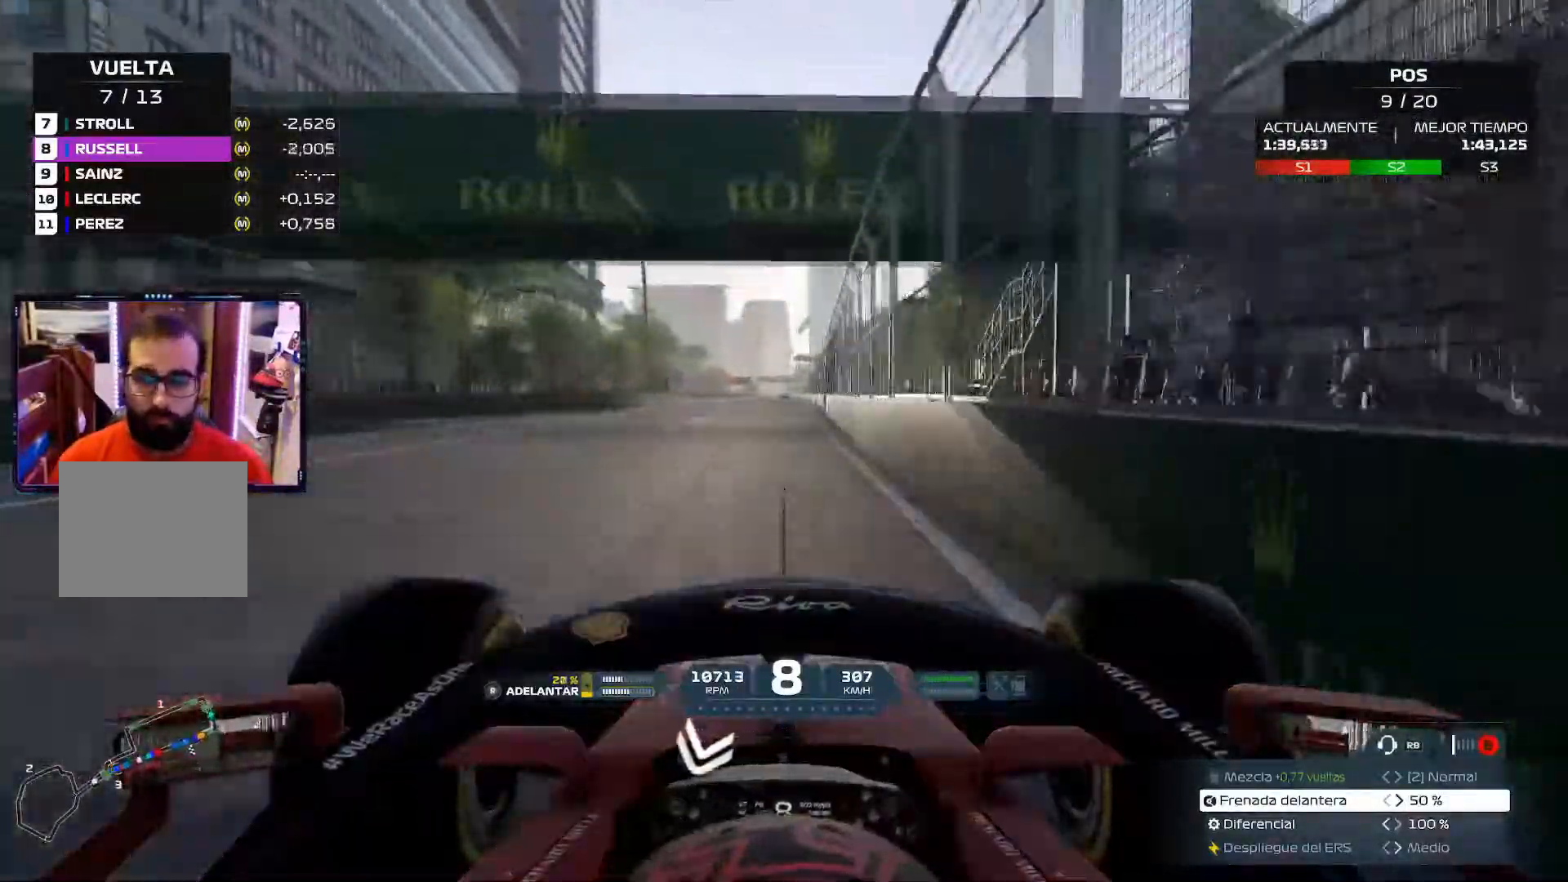
{"buttons": [], "left_stick": "center", "right_stick": "center", "events": []}
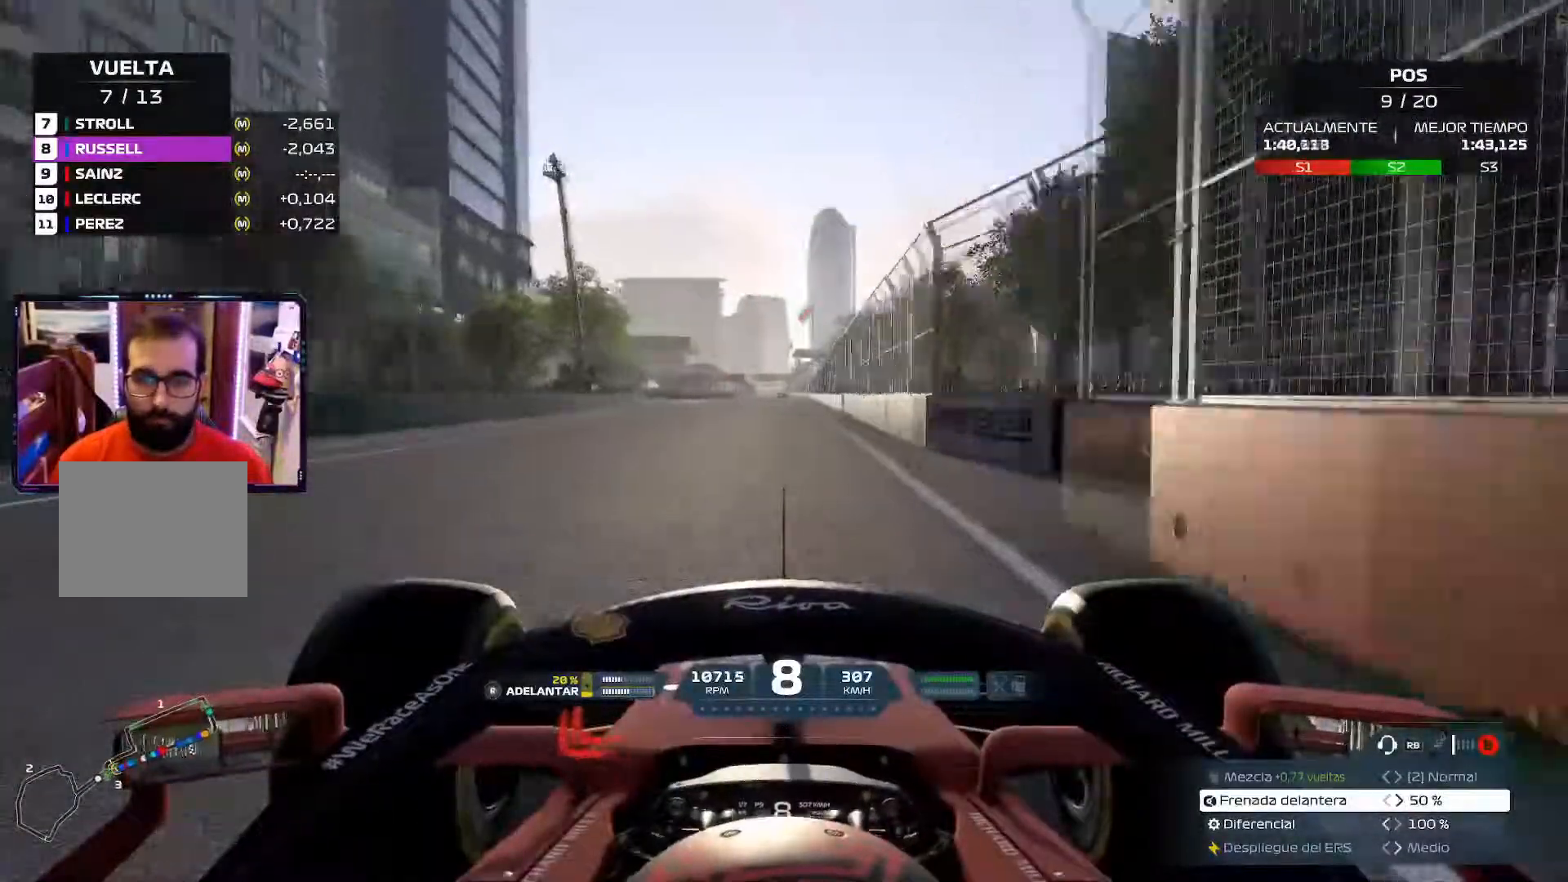
{"buttons": [], "left_stick": "center", "right_stick": "center", "events": []}
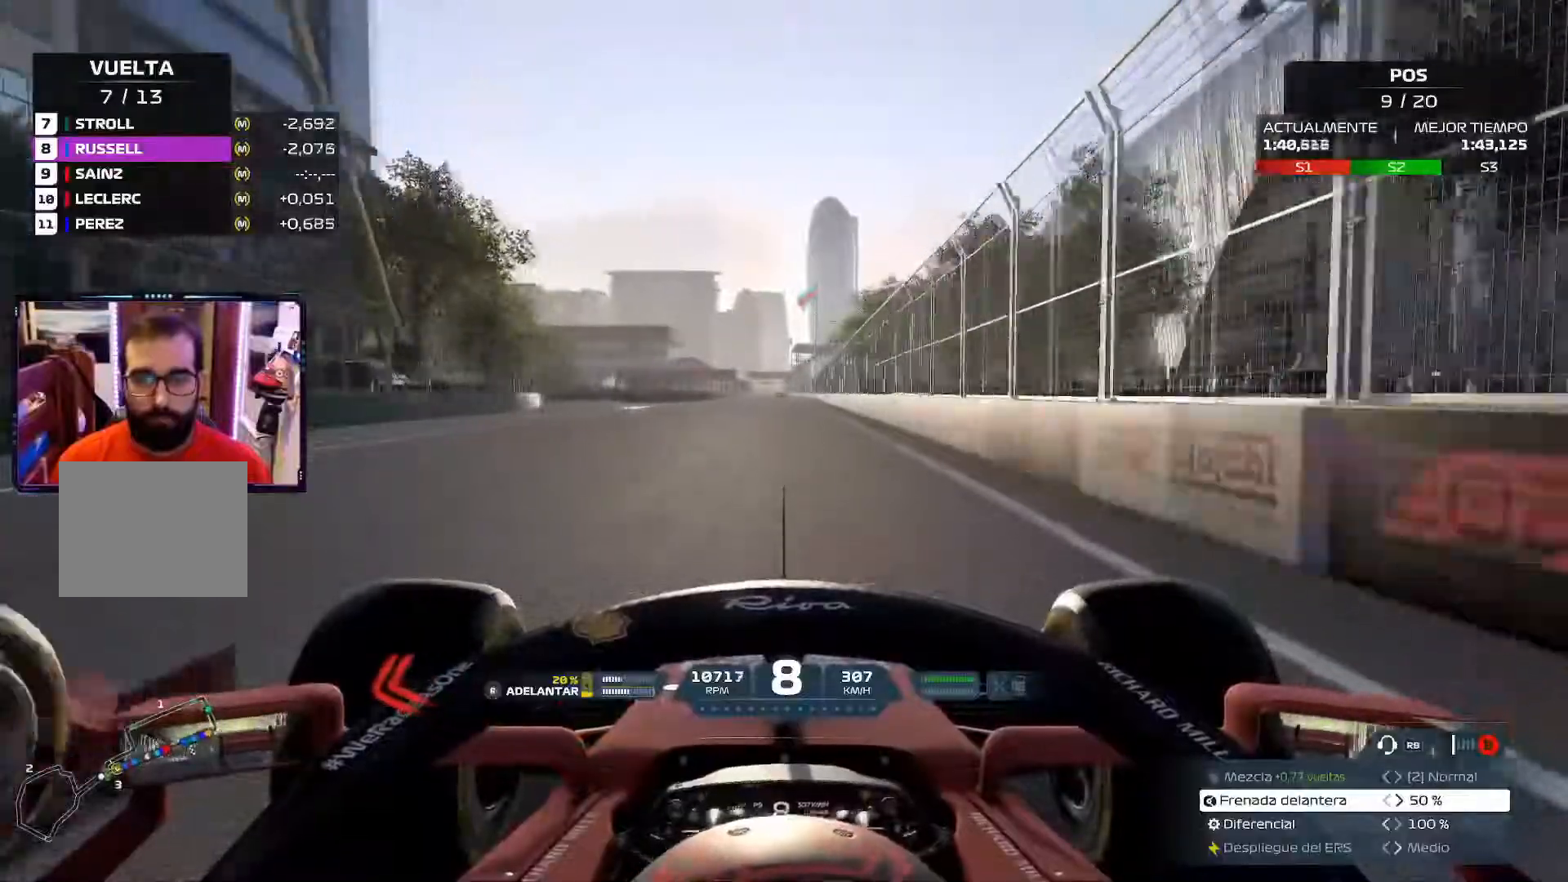
{"buttons": [], "left_stick": "center", "right_stick": "center", "events": []}
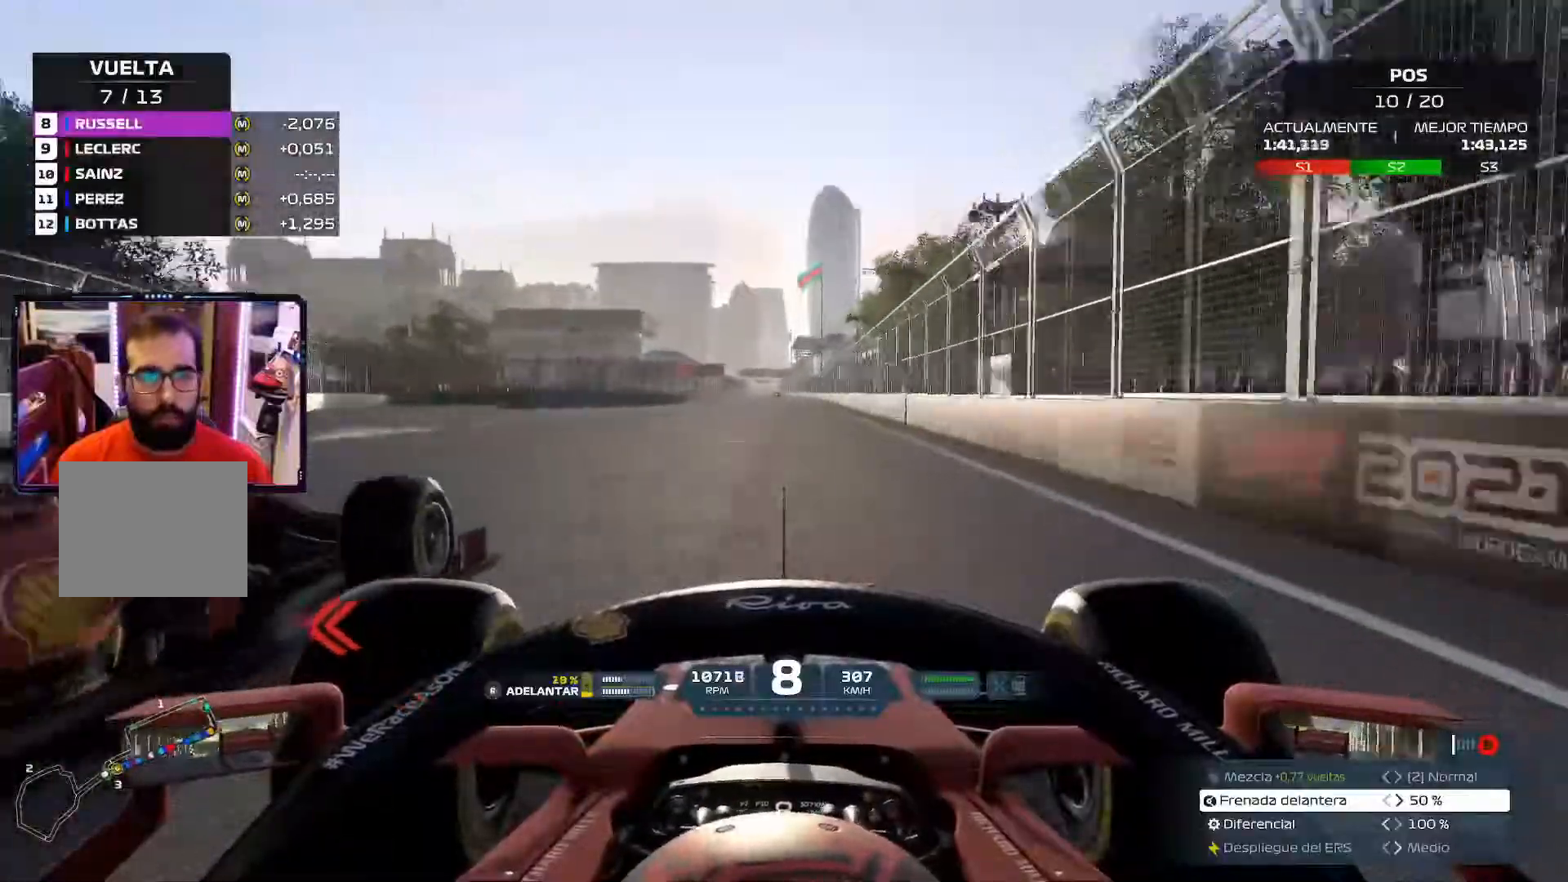
{"buttons": [], "left_stick": "center", "right_stick": "center", "events": []}
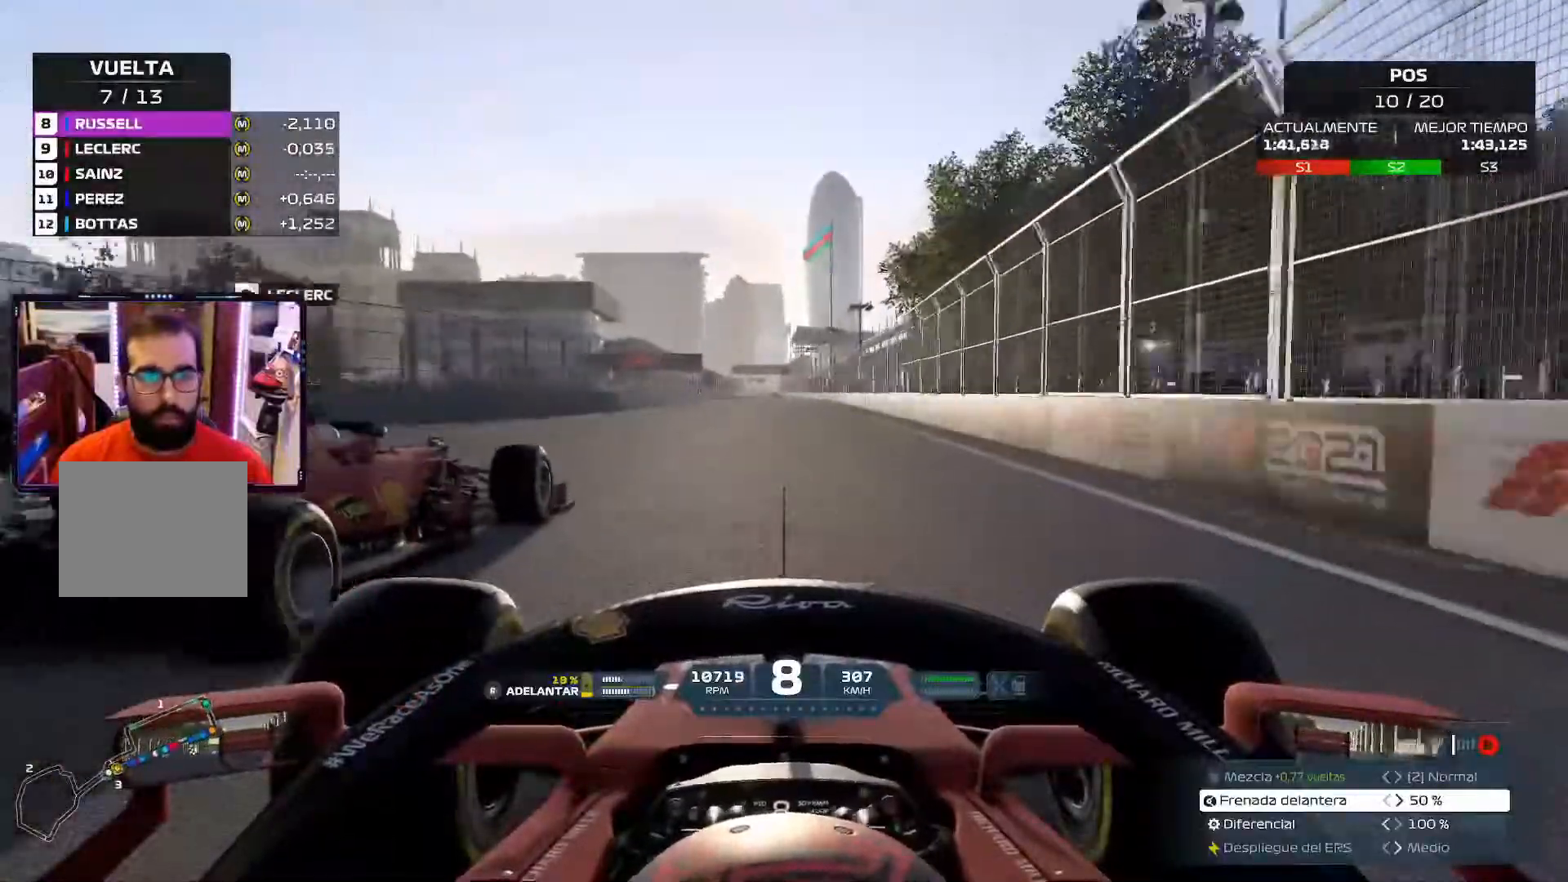
{"buttons": [], "left_stick": "center", "right_stick": "center", "events": []}
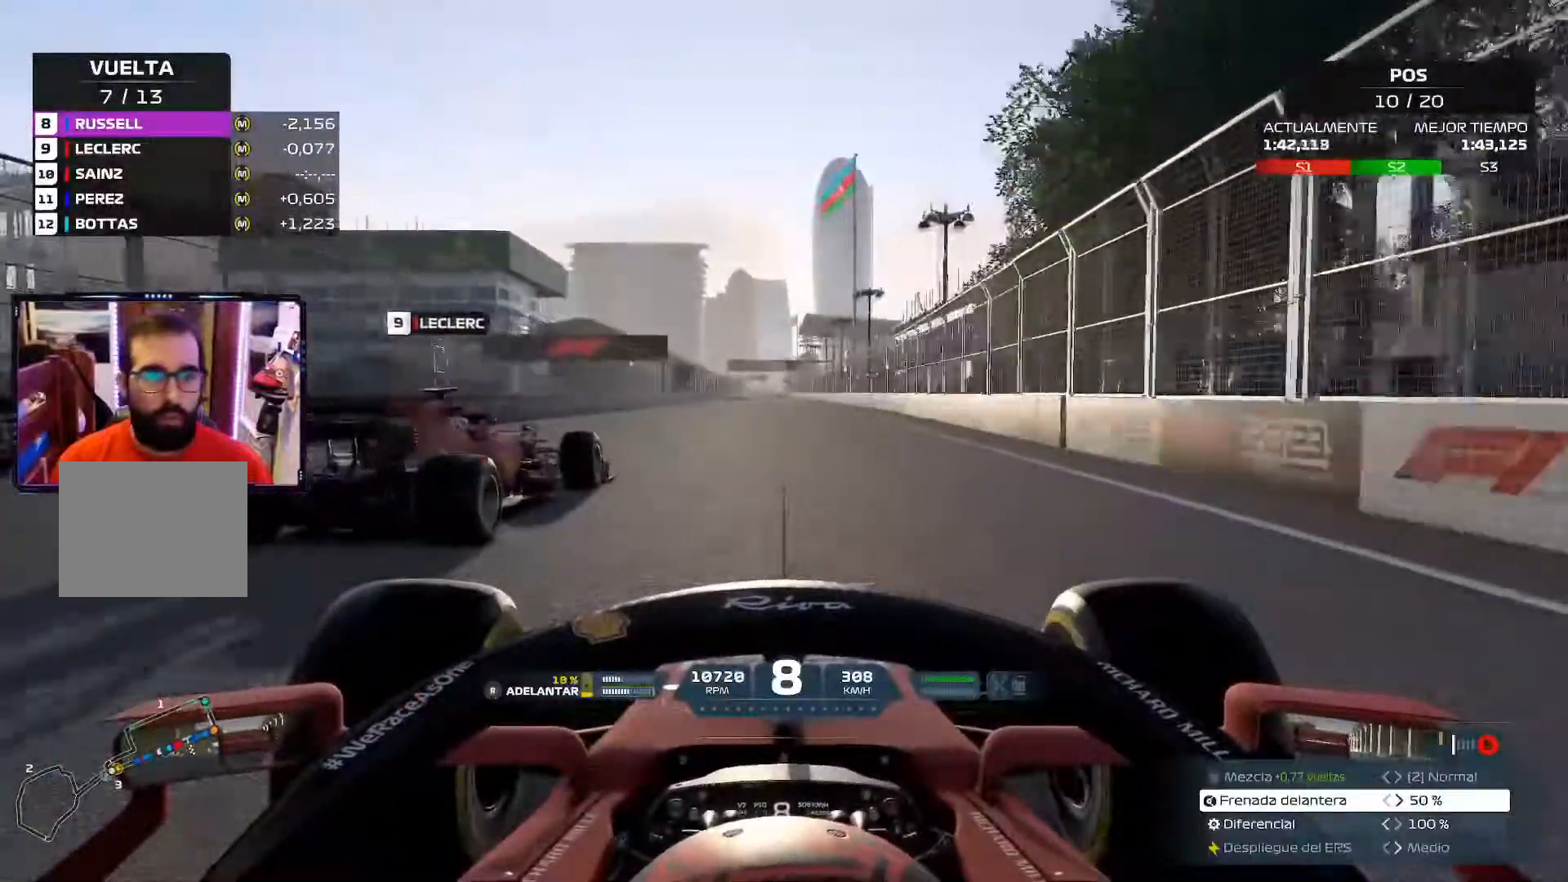
{"buttons": [], "left_stick": "center", "right_stick": "center", "events": []}
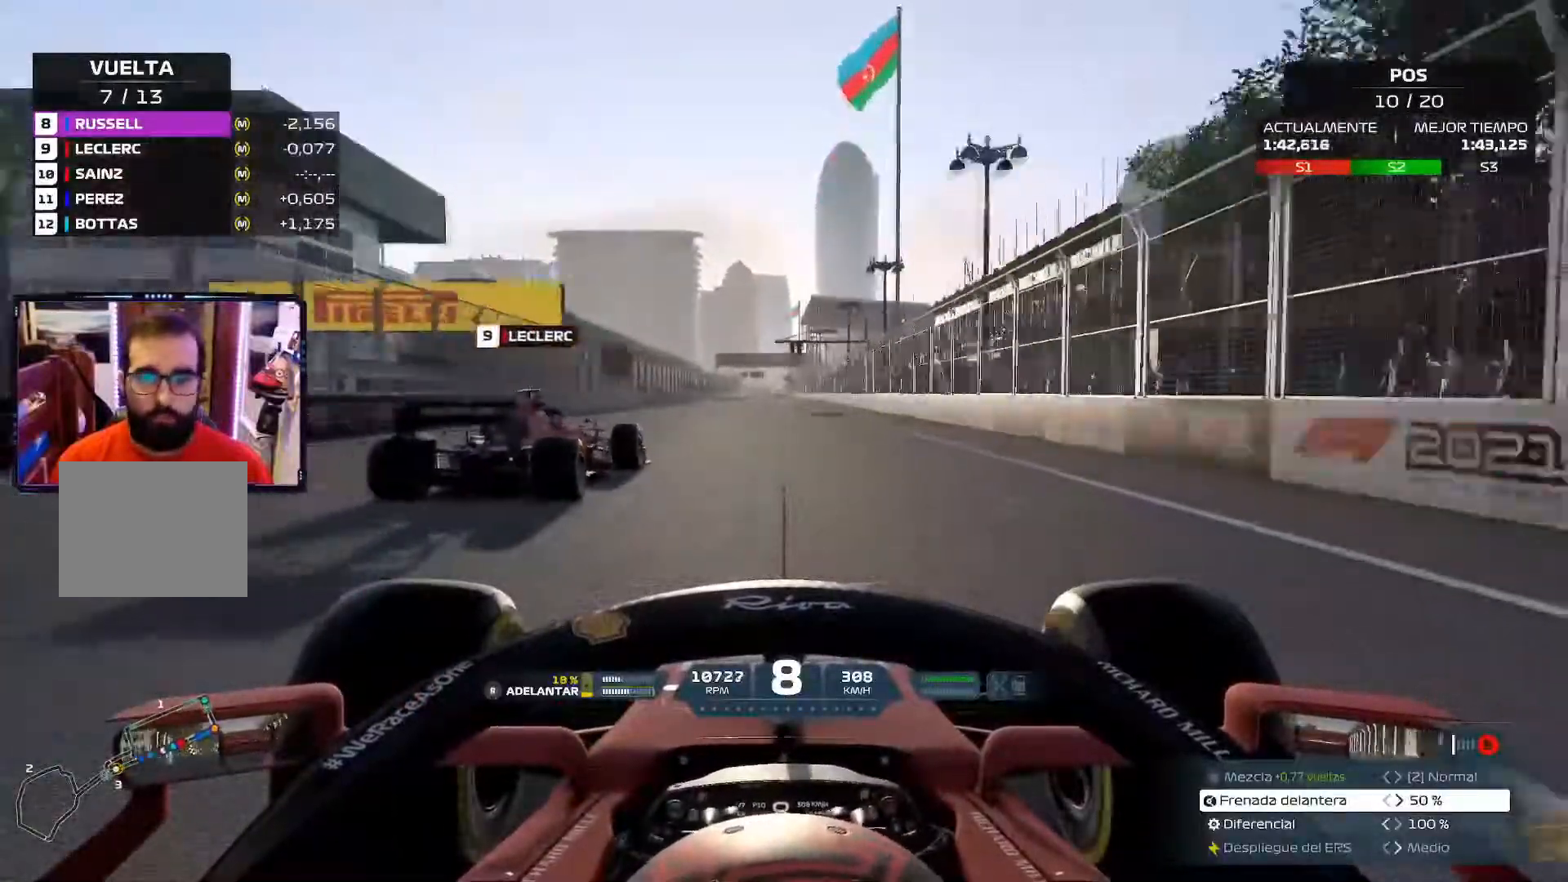
{"buttons": [], "left_stick": "center", "right_stick": "down", "events": [[417, "right_stick", "down"]]}
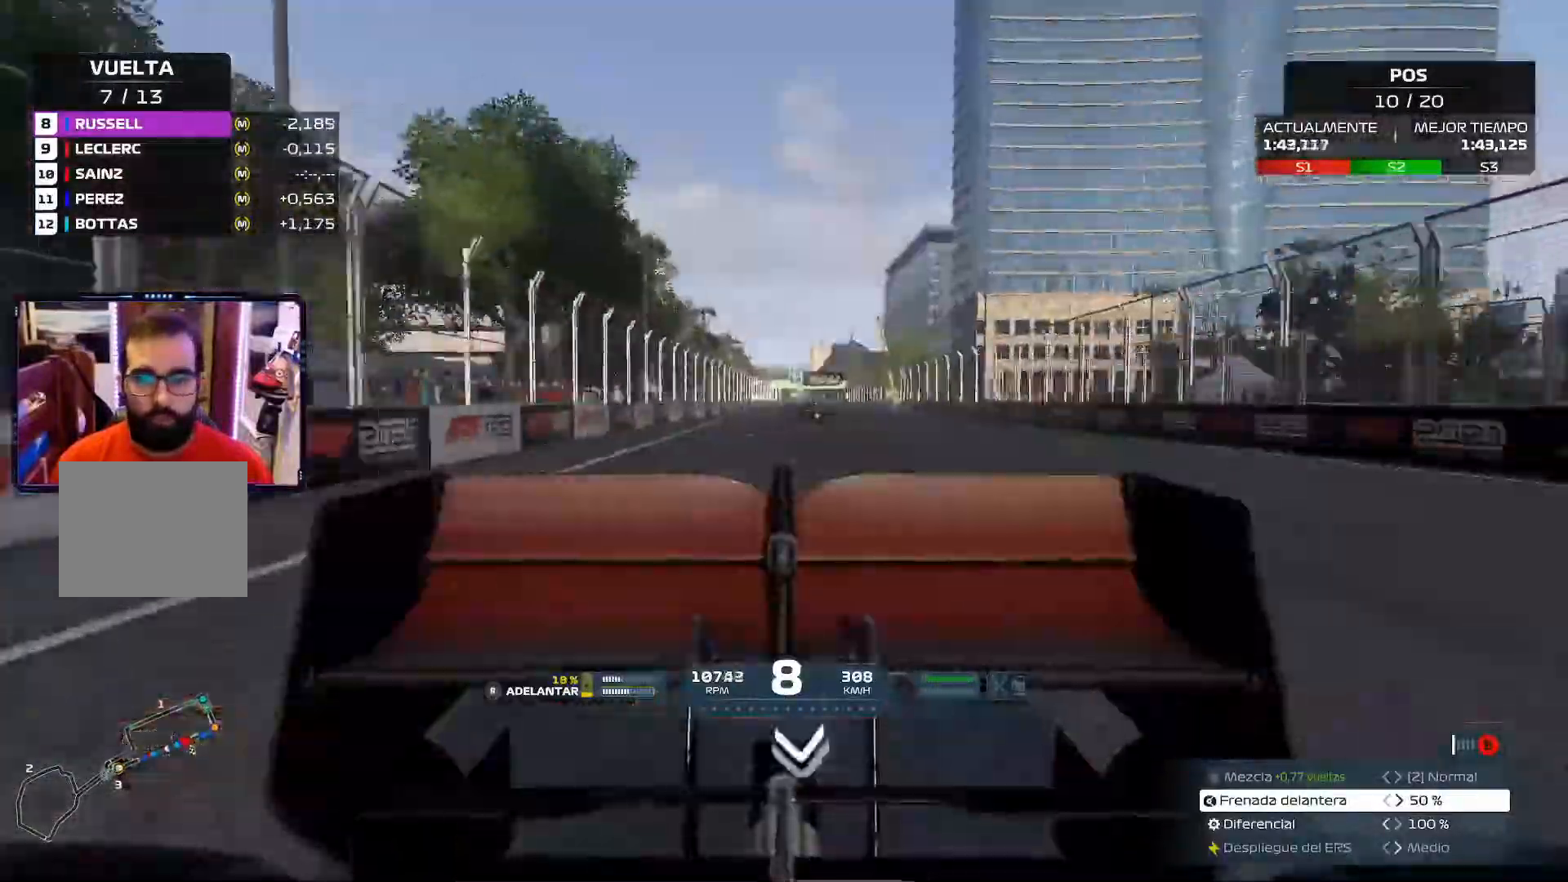
{"buttons": [], "left_stick": "center", "right_stick": "center", "events": [[200, "right_stick", "center"]]}
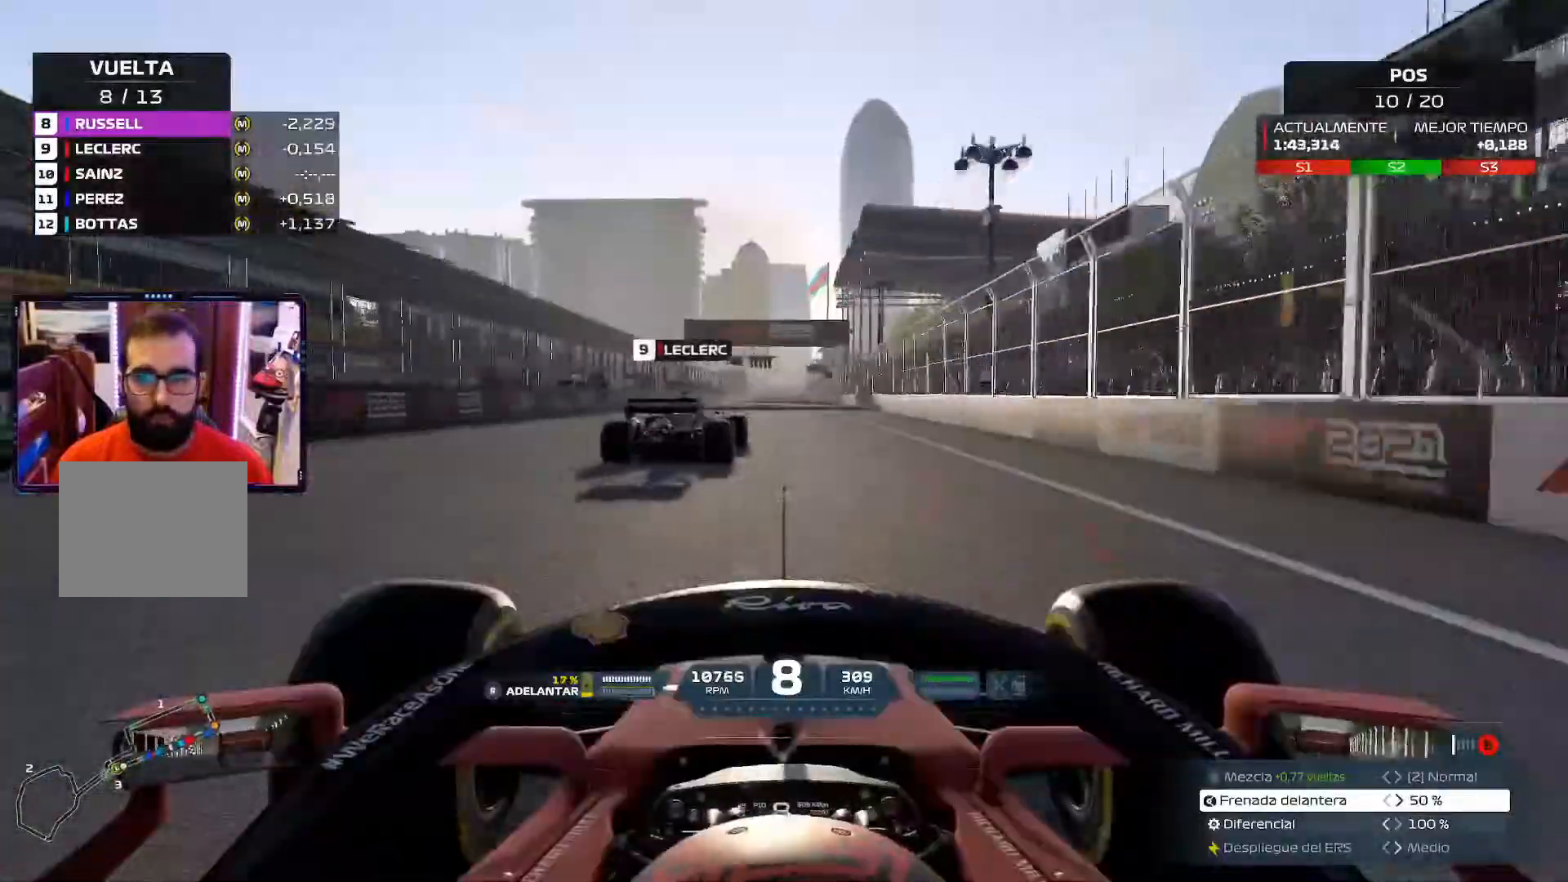
{"buttons": [], "left_stick": "center", "right_stick": "center", "events": []}
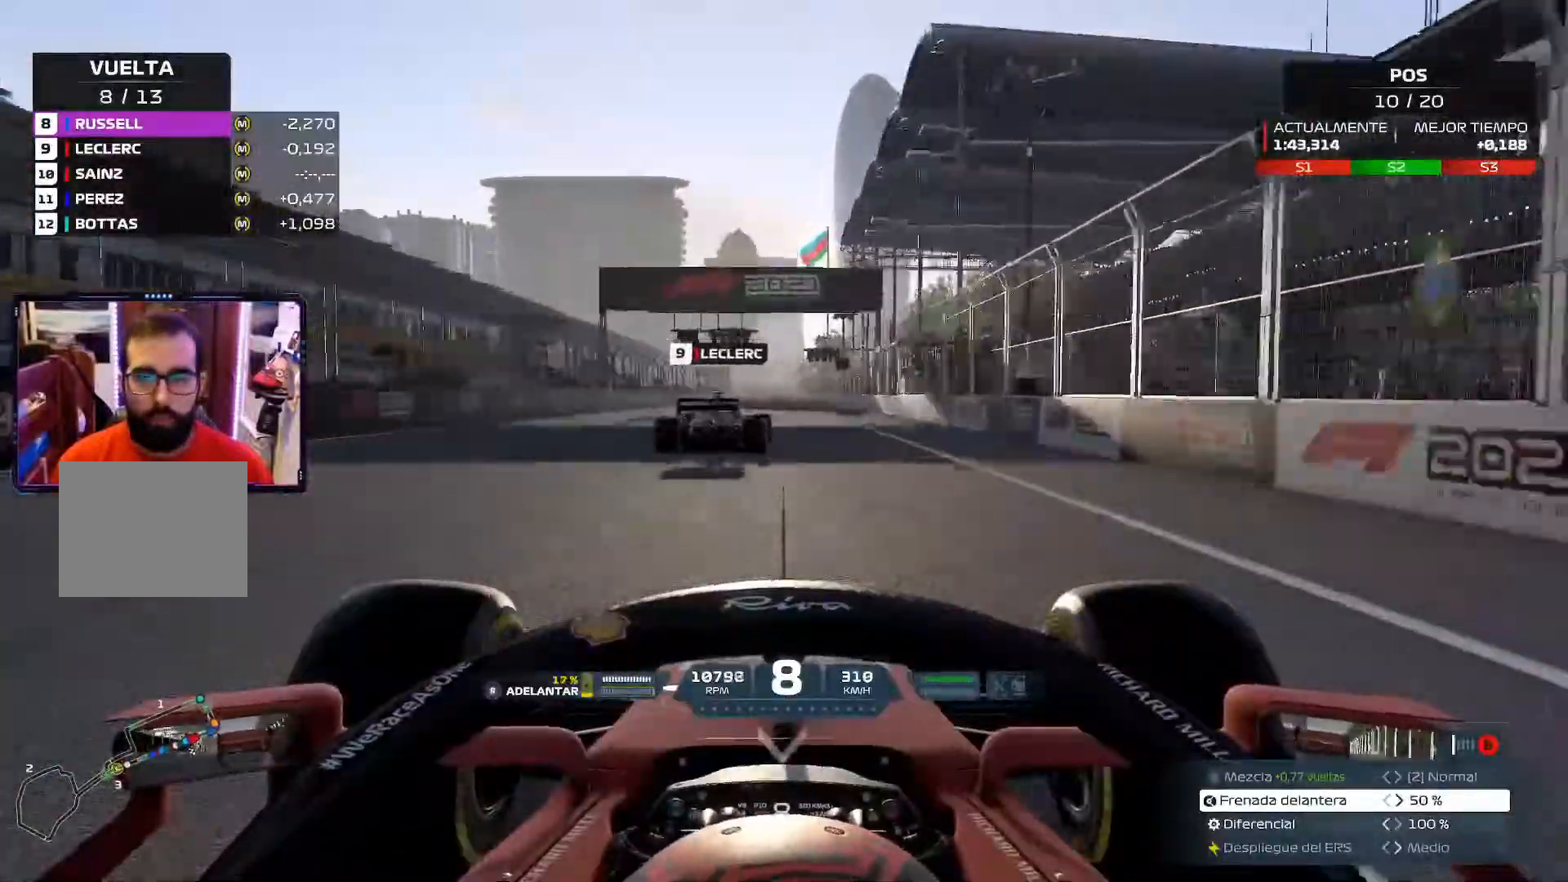
{"buttons": [], "left_stick": "center", "right_stick": "center", "events": []}